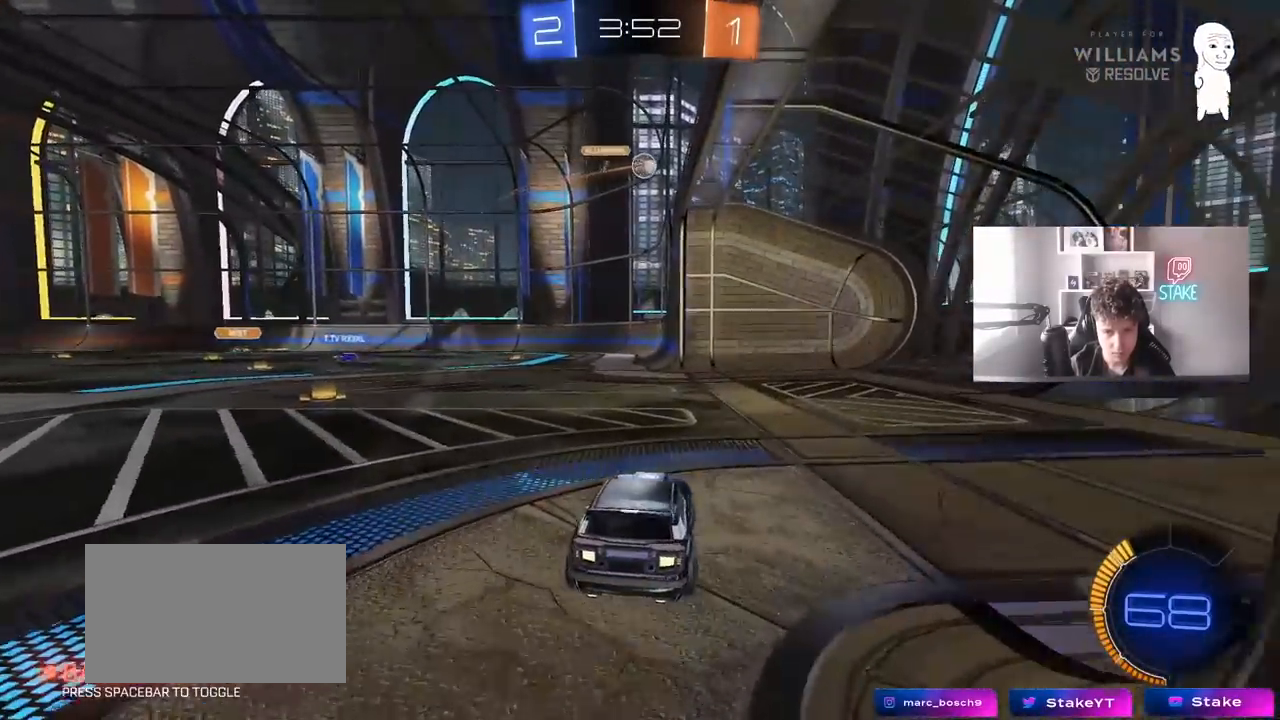
Gameplay with keyboard and mouse; each line is a JSON object with the keys and mouse buttons held at the frame after it. "events" lists presses ("down") and releases ("up") of "1", "2", "3", "4", "5", "a", "alt", "c", "caps_lock", "ctrl", "d", "e", "f", "g", "q", "r", "s", "shift", "space", "t", "tab", "v", "w", "x", "z", "mouse_left", "mouse_wheel" and "mouse_right" between this image and that frame as [ms after this image, input, new state], when the widget could be followed in between. "mouse_left", "mouse_wheel", "mouse_right" = the "left", "wheel", "right" buttons of the "mouse" list. No other keys are recorded. "wheel" means that the mouse wheel is clicked or scrolled. "mouse_move" is the direction in which the mouse moves at that frame (one of eight, or "still"), when it could be read.
{"keys": ["d", "w"], "mouse": [], "mouse_move": "still", "events": [[100, "w", "down"], [483, "d", "down"]]}
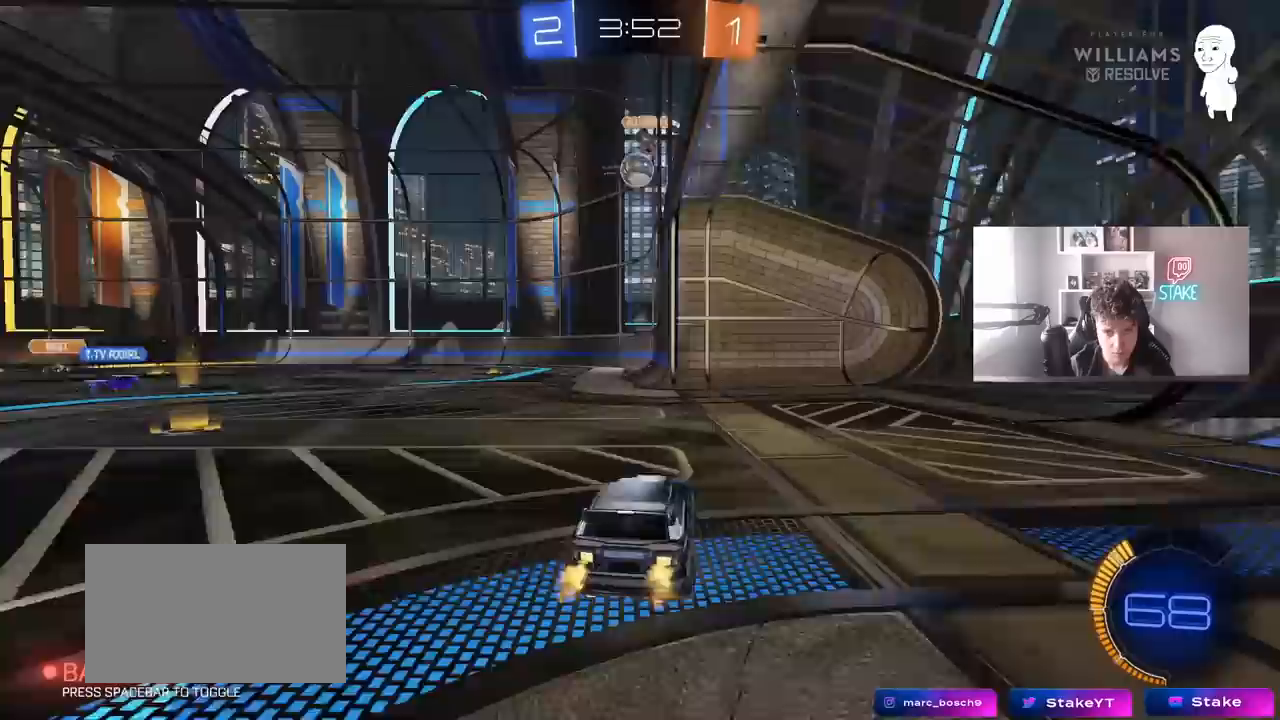
{"keys": ["a"], "mouse": [], "mouse_move": "still", "events": [[117, "d", "up"], [167, "a", "down"], [217, "w", "up"], [300, "s", "down"], [400, "s", "up"]]}
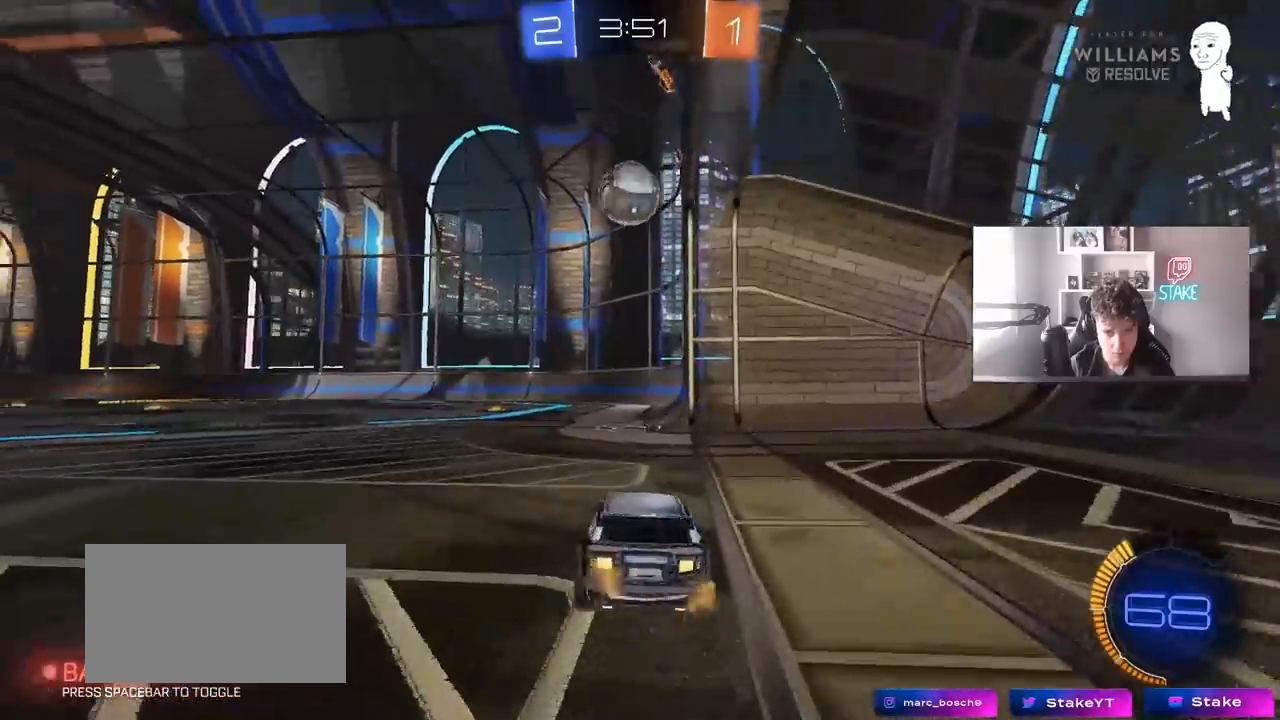
{"keys": ["a", "w"], "mouse": ["left"], "mouse_move": "down-left", "events": [[233, "a", "up"], [267, "w", "down"], [367, "a", "down"], [367, "mouse_left", "down"]]}
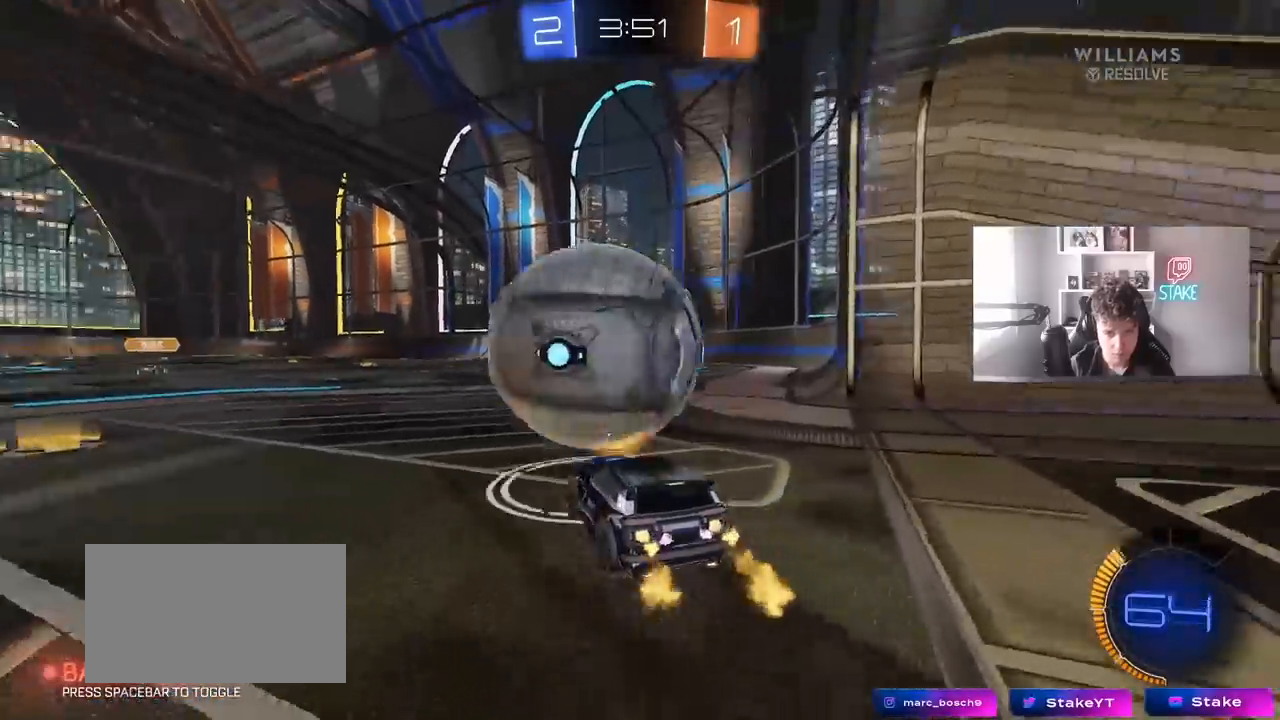
{"keys": ["w"], "mouse": ["left"], "mouse_move": "still", "events": [[200, "a", "up"], [433, "d", "down"], [483, "d", "up"]]}
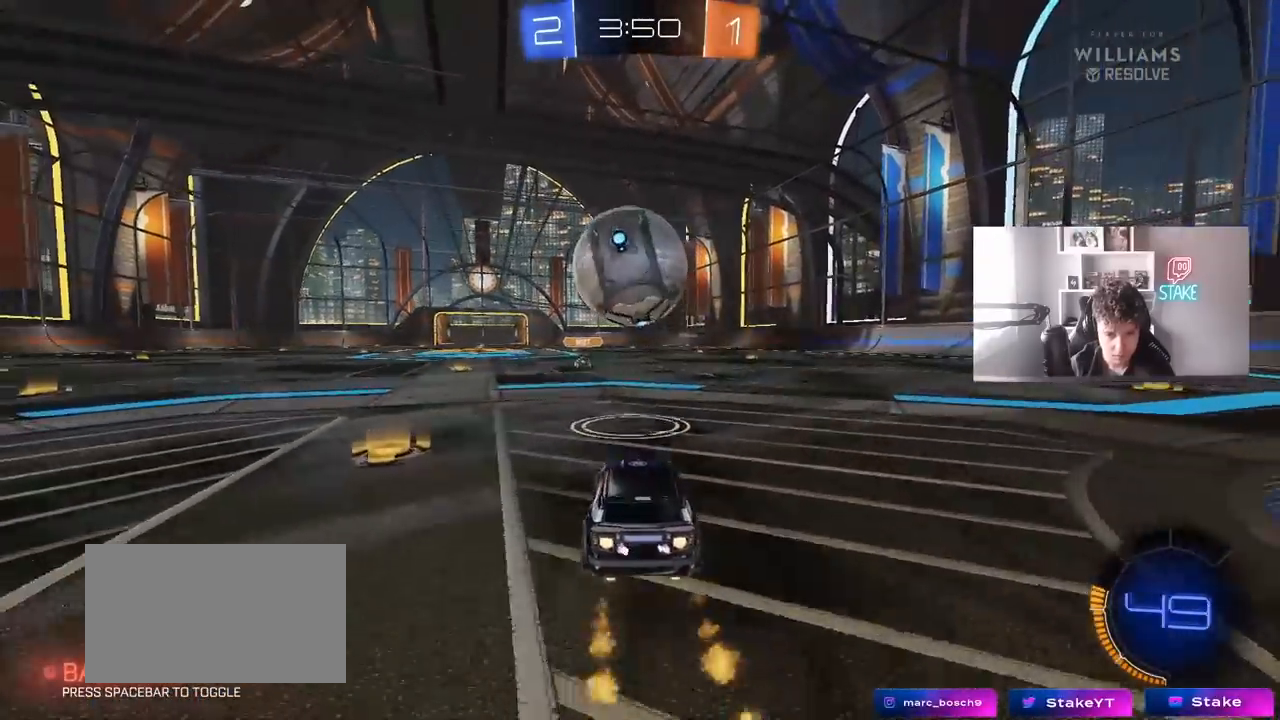
{"keys": ["d"], "mouse": ["left", "right"], "mouse_move": "down-left", "events": [[167, "mouse_left", "up"], [167, "mouse_right", "down"], [167, "w", "up"], [217, "s", "down"], [250, "a", "down"], [250, "mouse_left", "down"], [350, "a", "up"], [350, "mouse_right", "up"], [350, "s", "up"], [400, "mouse_right", "down"], [483, "d", "down"]]}
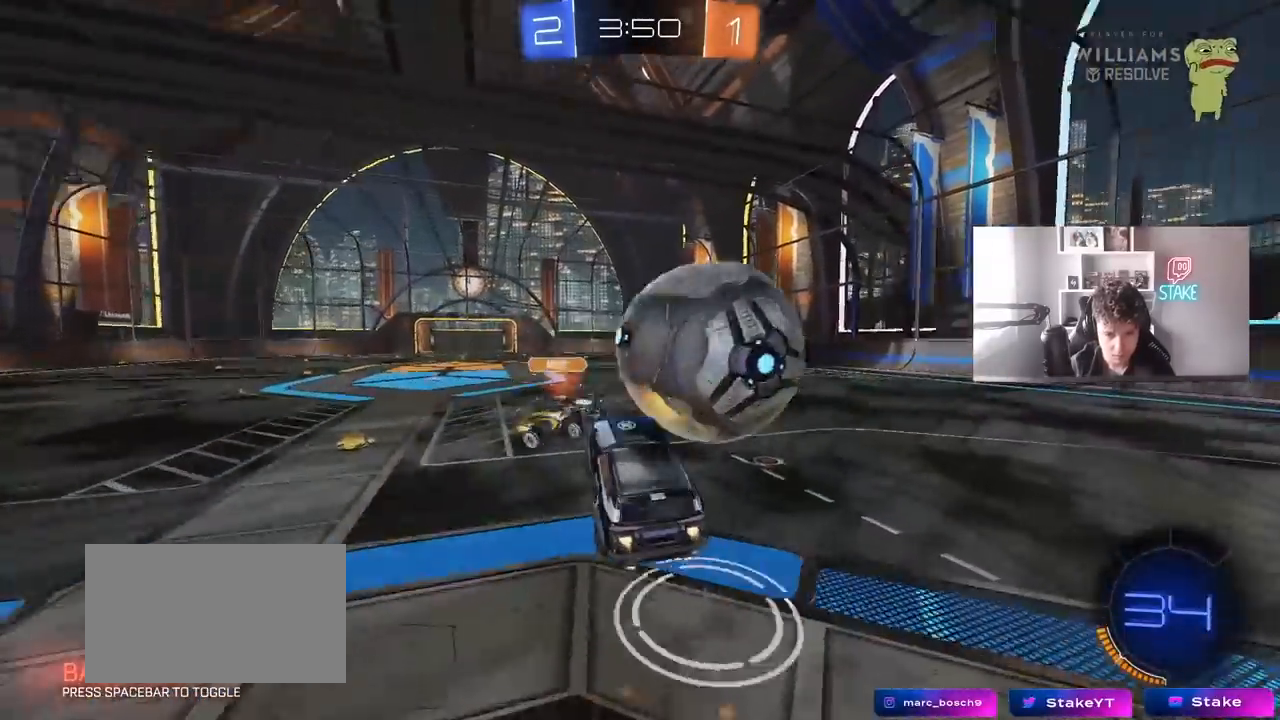
{"keys": ["d", "s", "shift"], "mouse": [], "mouse_move": "still", "events": [[83, "mouse_left", "up"], [133, "mouse_right", "up"], [133, "shift", "down"], [133, "w", "down"], [183, "w", "up"], [467, "s", "down"]]}
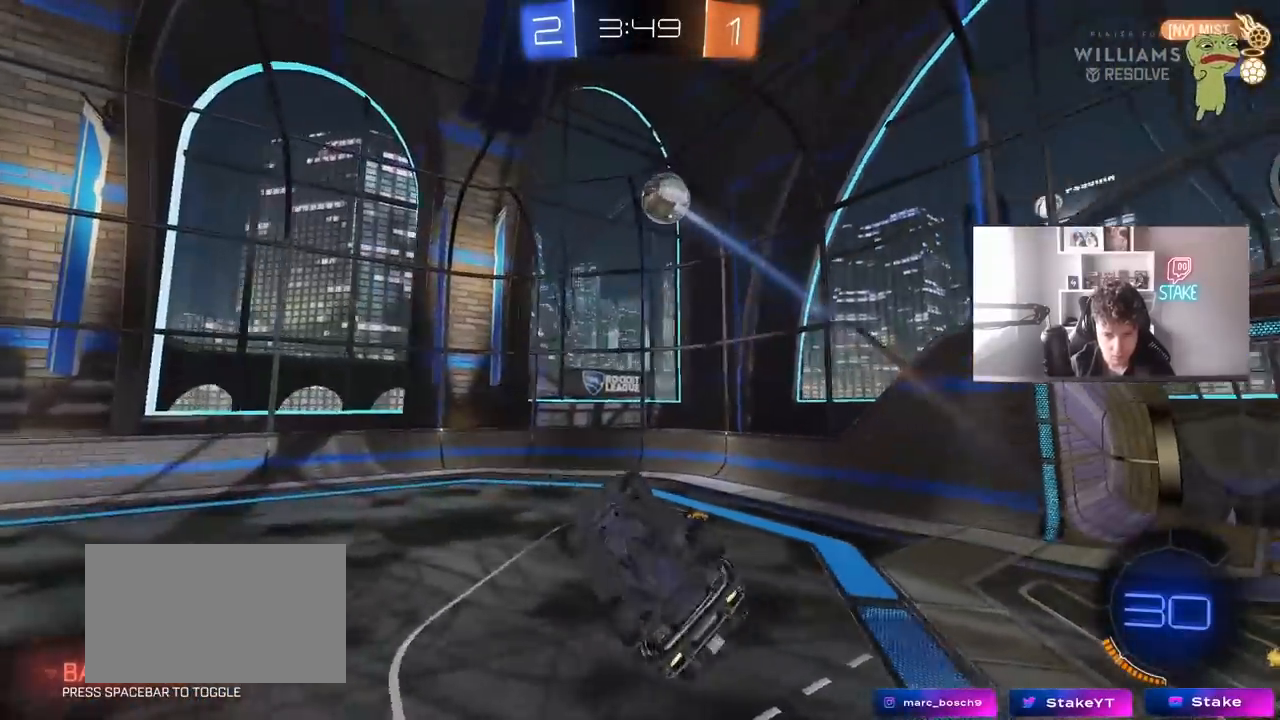
{"keys": ["shift"], "mouse": ["left"], "mouse_move": "down", "events": [[150, "mouse_left", "down"], [150, "s", "up"], [200, "space", "down"], [333, "s", "down"], [383, "space", "up"], [483, "d", "up"], [483, "s", "up"]]}
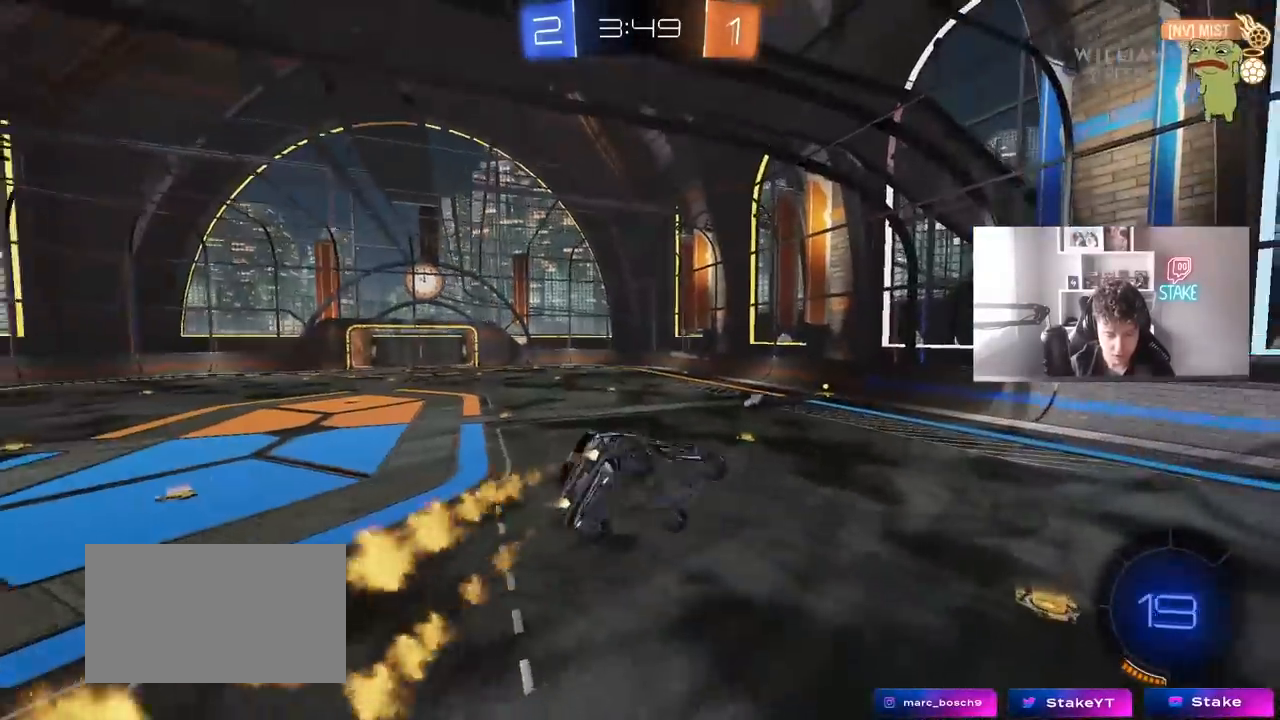
{"keys": ["space"], "mouse": ["left"], "mouse_move": "still", "events": [[17, "shift", "up"], [117, "mouse_left", "up"], [350, "mouse_left", "down"], [350, "space", "down"]]}
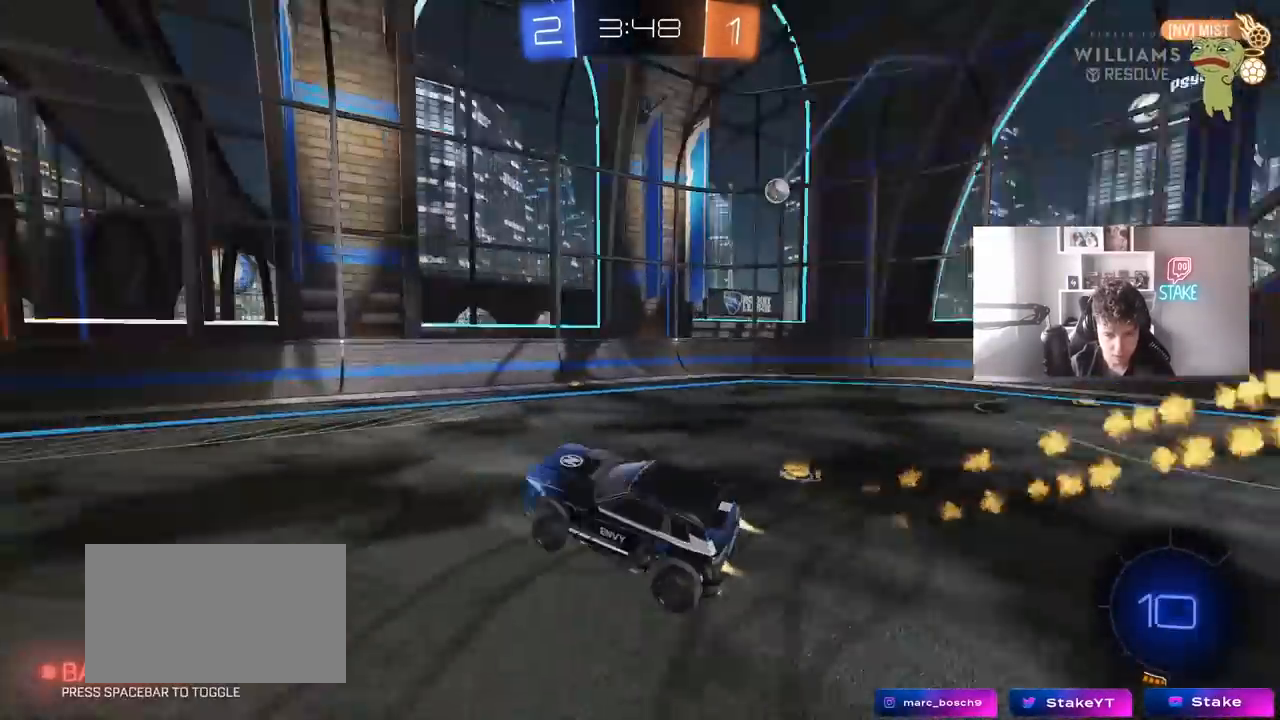
{"keys": ["space", "w"], "mouse": ["left"], "mouse_move": "still", "events": [[33, "space", "up"], [133, "d", "down"], [133, "w", "down"], [317, "d", "up"], [500, "space", "down"]]}
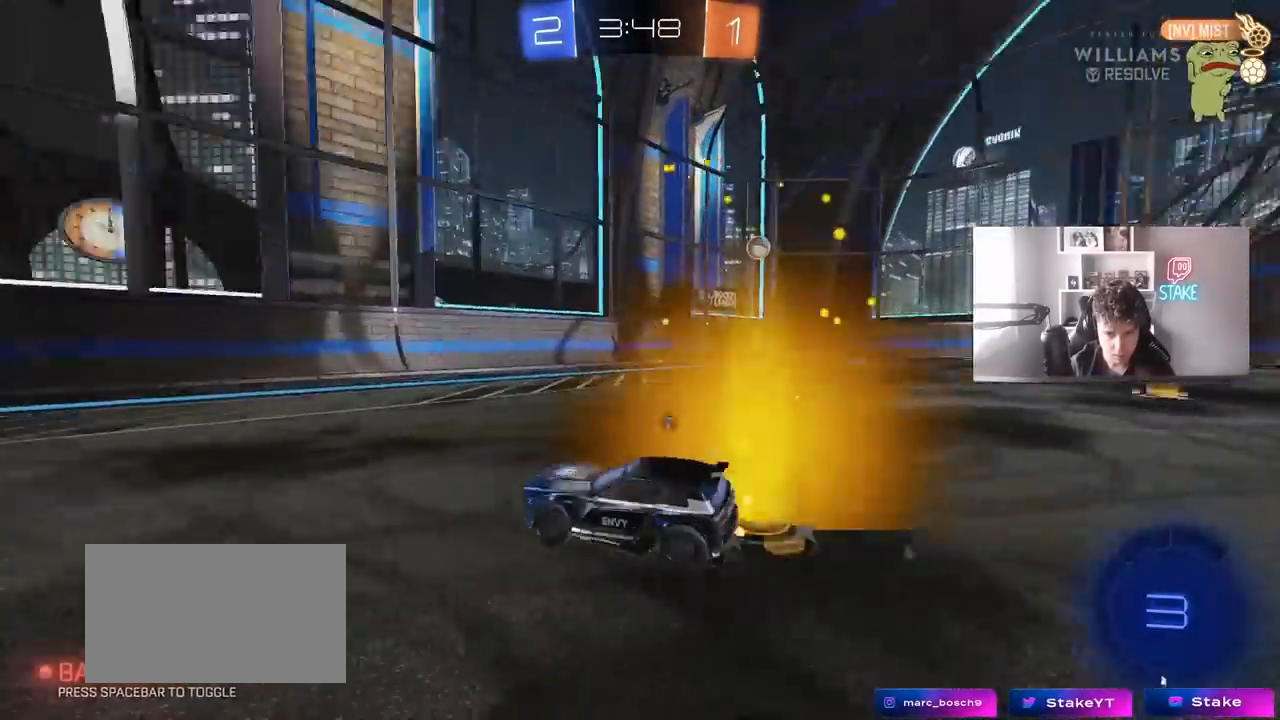
{"keys": ["a", "space", "w"], "mouse": [], "mouse_move": "still", "events": [[50, "d", "down"], [150, "d", "up"], [150, "mouse_left", "up"], [150, "space", "up"], [283, "a", "down"], [383, "space", "down"]]}
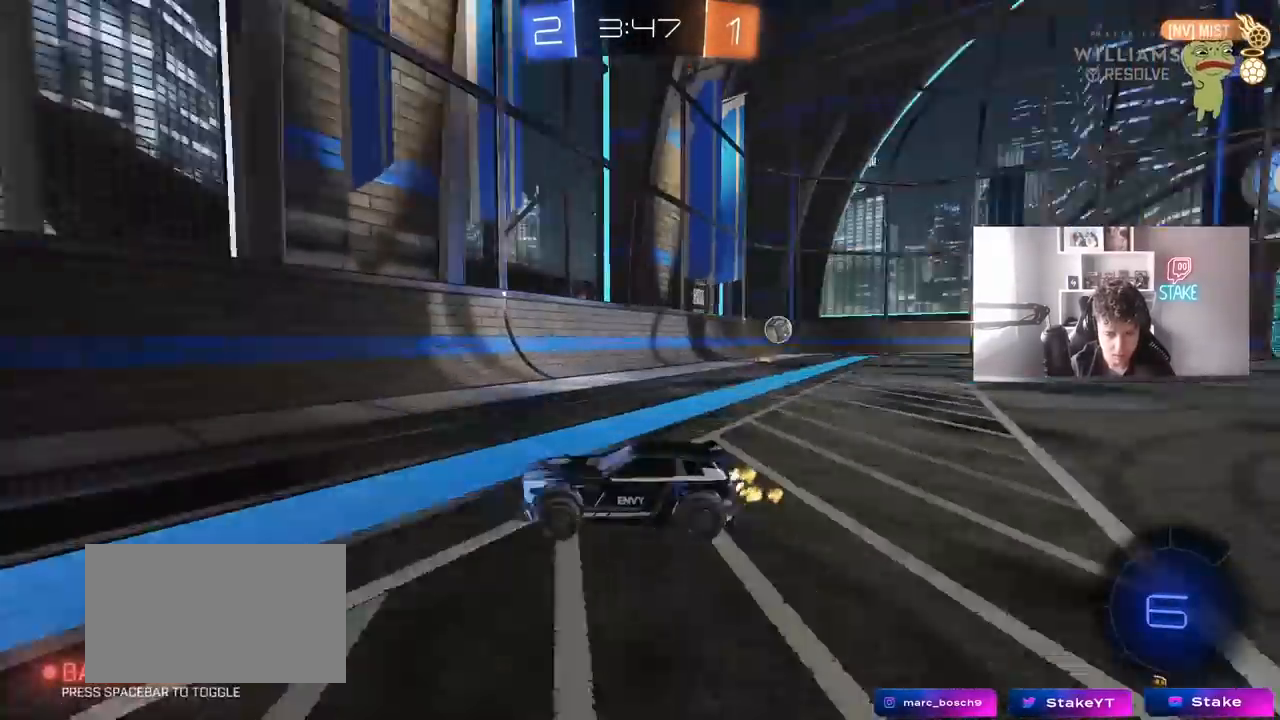
{"keys": ["d", "s"], "mouse": [], "mouse_move": "still", "events": [[17, "space", "up"], [67, "w", "up"], [167, "a", "up"], [250, "s", "down"], [300, "d", "down"]]}
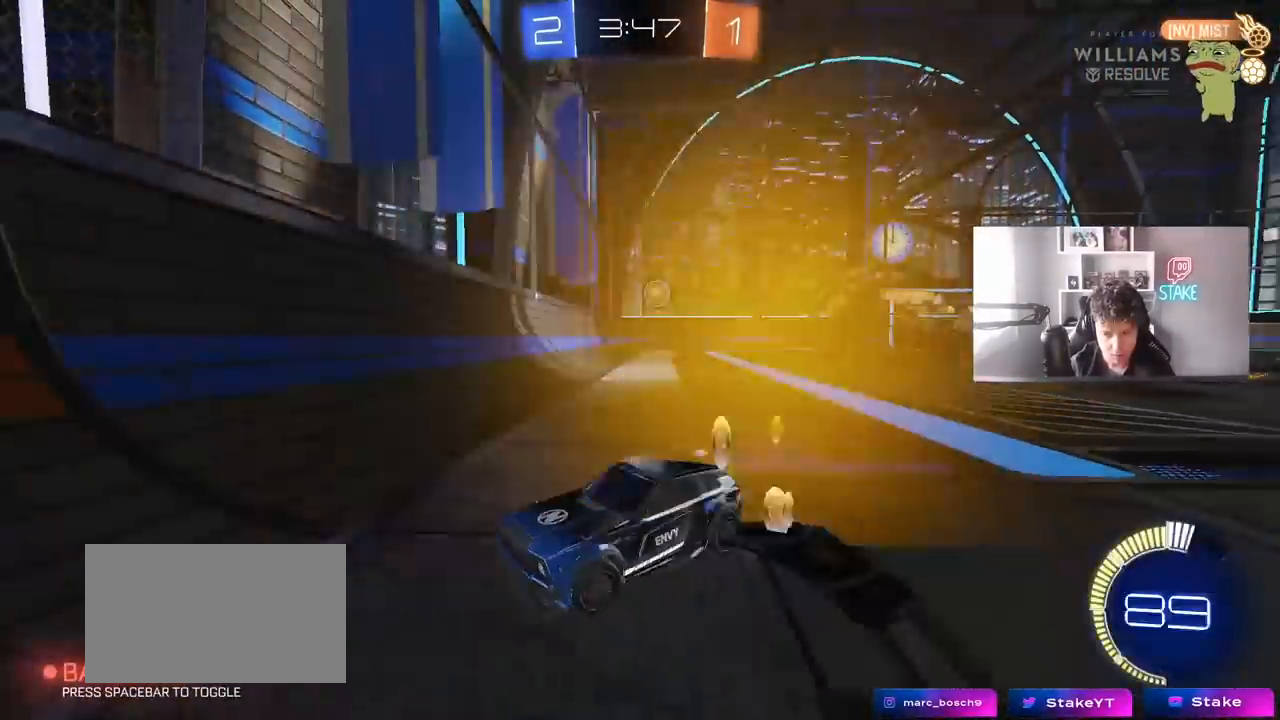
{"keys": ["d", "w"], "mouse": [], "mouse_move": "still", "events": [[33, "s", "up"], [217, "w", "down"]]}
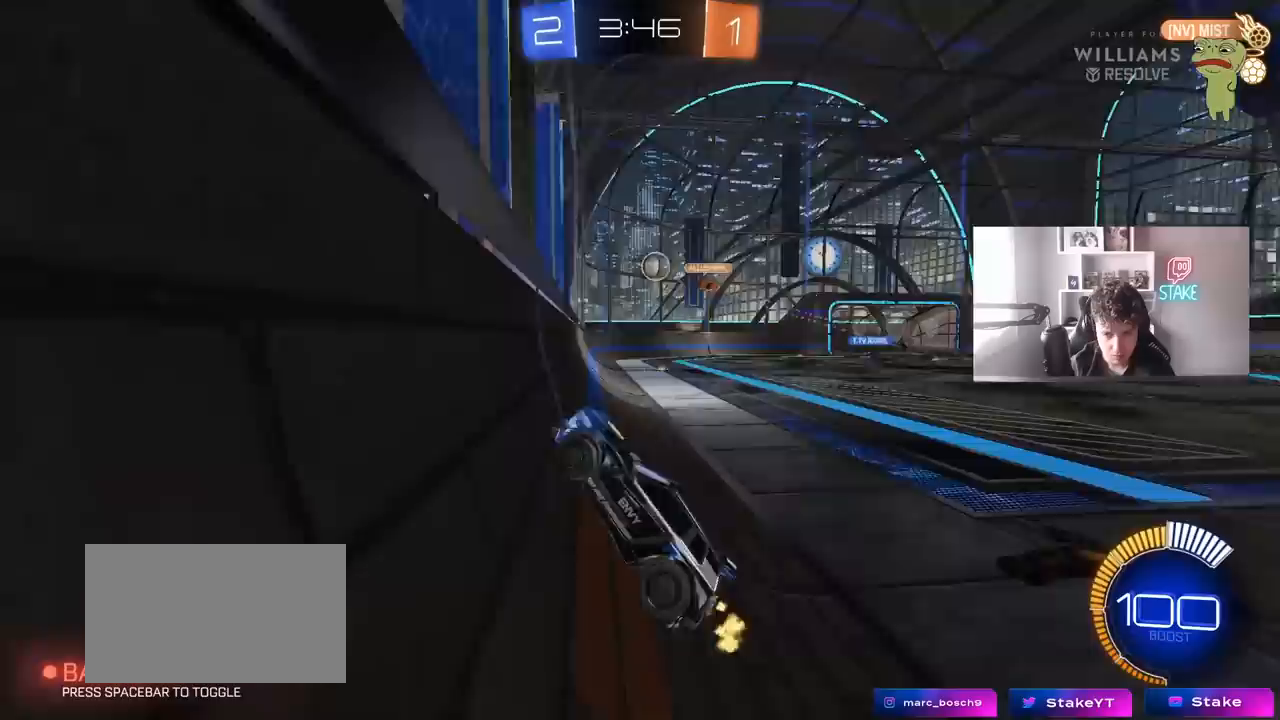
{"keys": ["d", "shift", "w"], "mouse": [], "mouse_move": "still", "events": [[433, "shift", "down"]]}
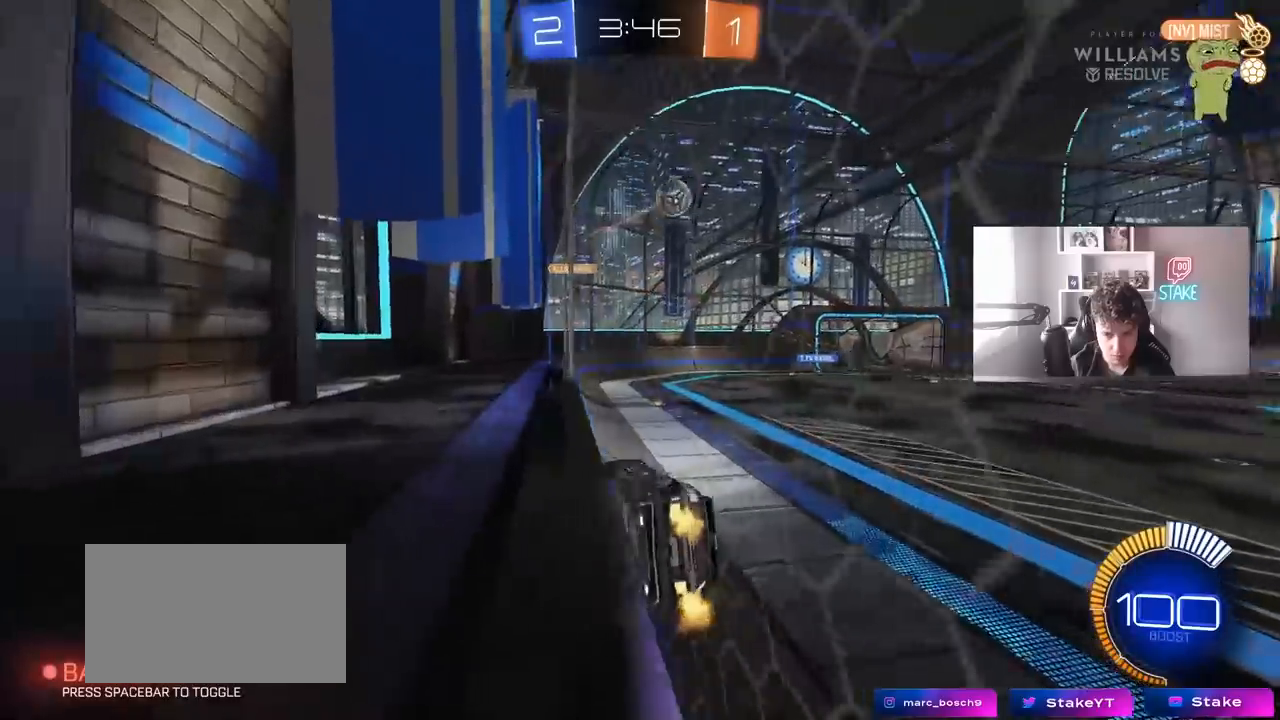
{"keys": ["d", "w"], "mouse": [], "mouse_move": "still", "events": [[67, "shift", "up"]]}
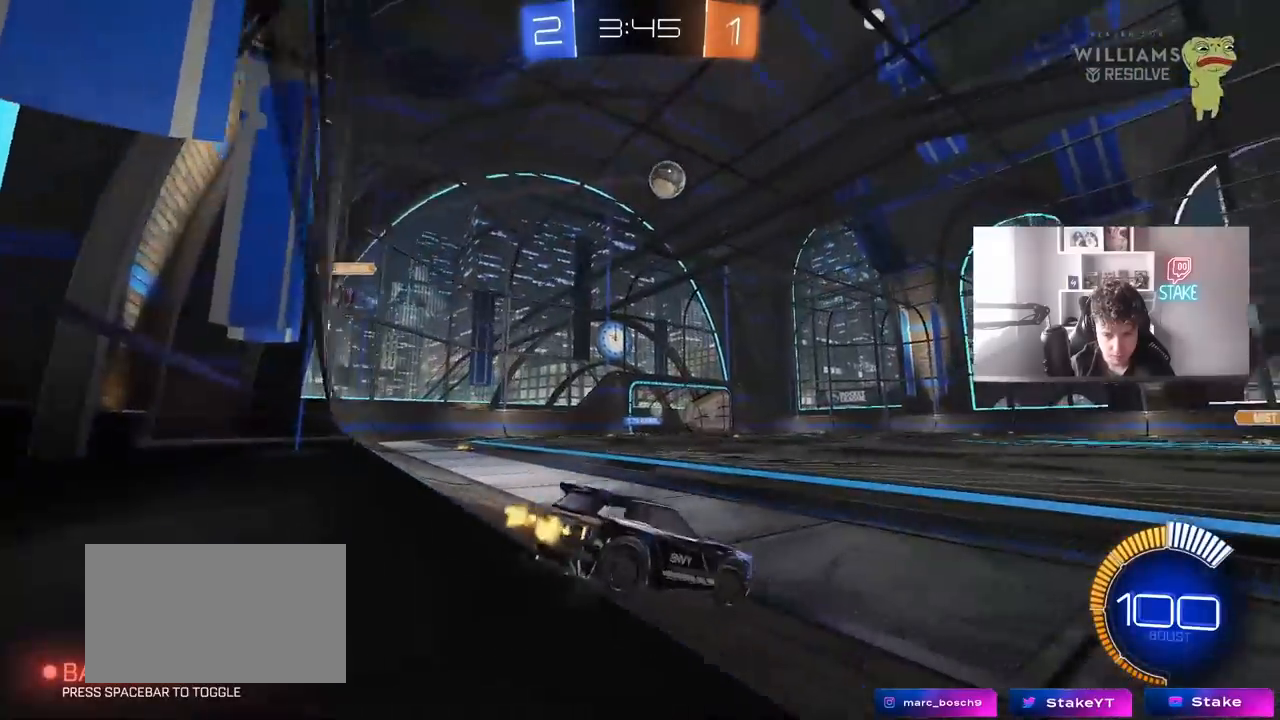
{"keys": ["d", "s", "shift"], "mouse": ["right"], "mouse_move": "down-left", "events": [[33, "mouse_left", "down"], [233, "d", "up"], [233, "mouse_right", "down"], [317, "d", "down"], [317, "mouse_right", "up"], [317, "shift", "down"], [367, "mouse_right", "down"], [417, "s", "down"], [417, "w", "up"], [500, "mouse_left", "up"]]}
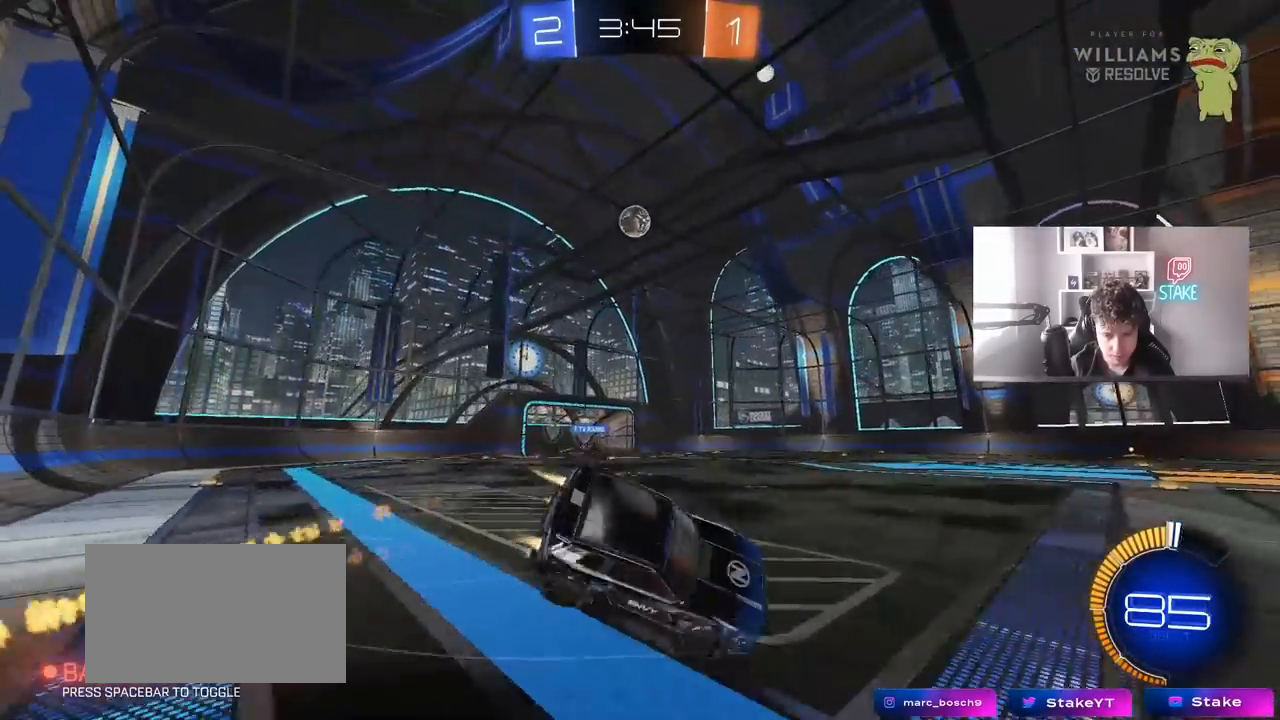
{"keys": ["d", "s", "shift"], "mouse": [], "mouse_move": "still", "events": [[100, "mouse_right", "up"], [200, "s", "up"], [333, "s", "down"]]}
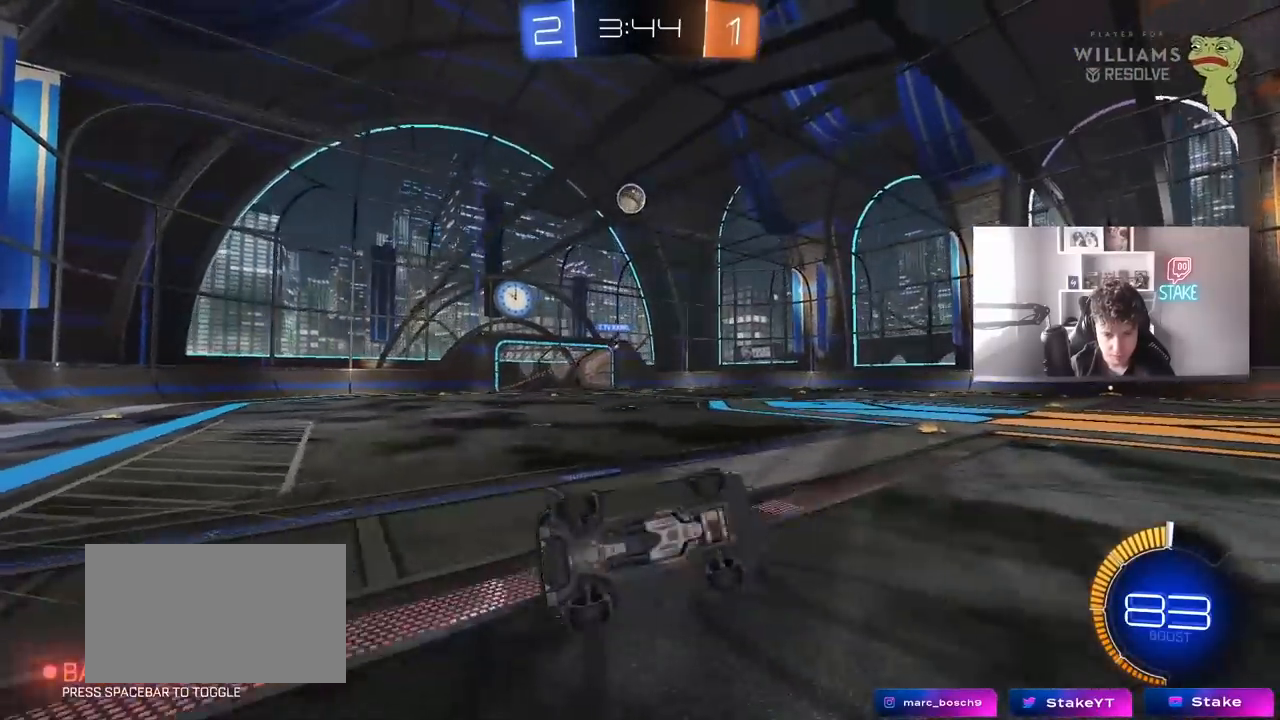
{"keys": [], "mouse": [], "mouse_move": "still", "events": [[167, "s", "up"], [167, "shift", "up"], [350, "d", "up"]]}
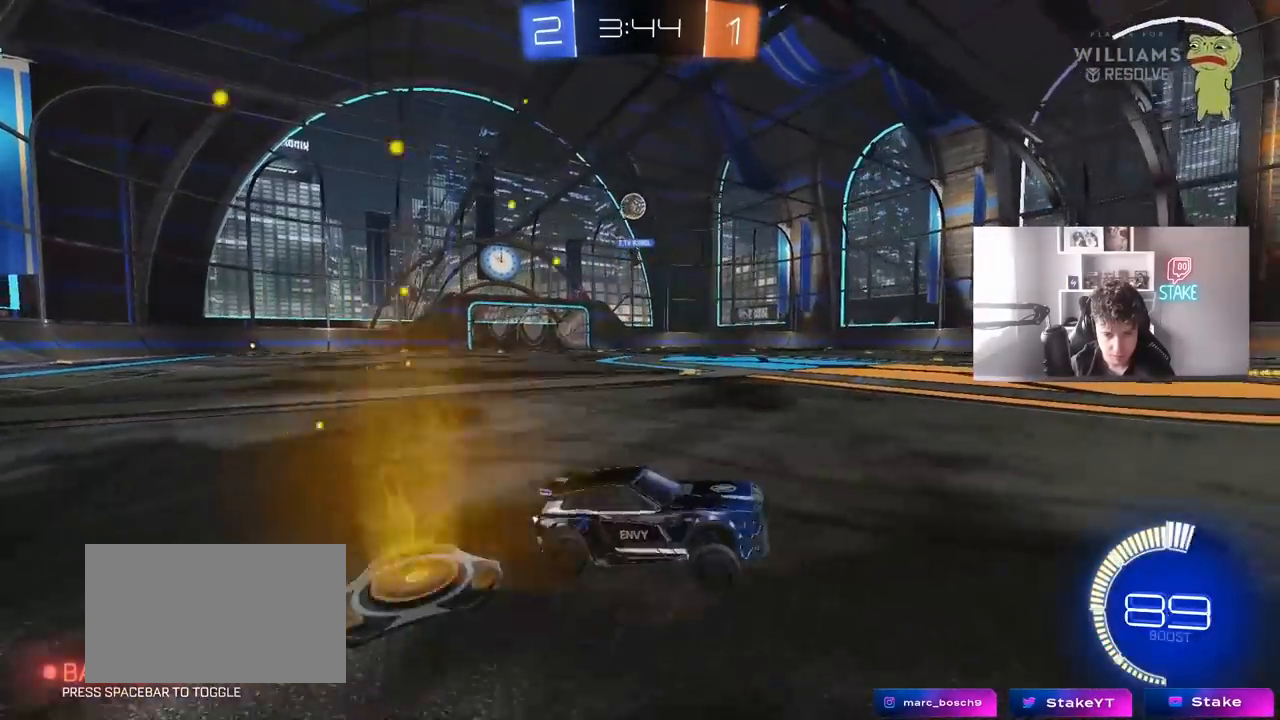
{"keys": ["a", "s"], "mouse": [], "mouse_move": "still", "events": [[33, "d", "down"], [183, "d", "up"], [367, "a", "down"], [467, "s", "down"]]}
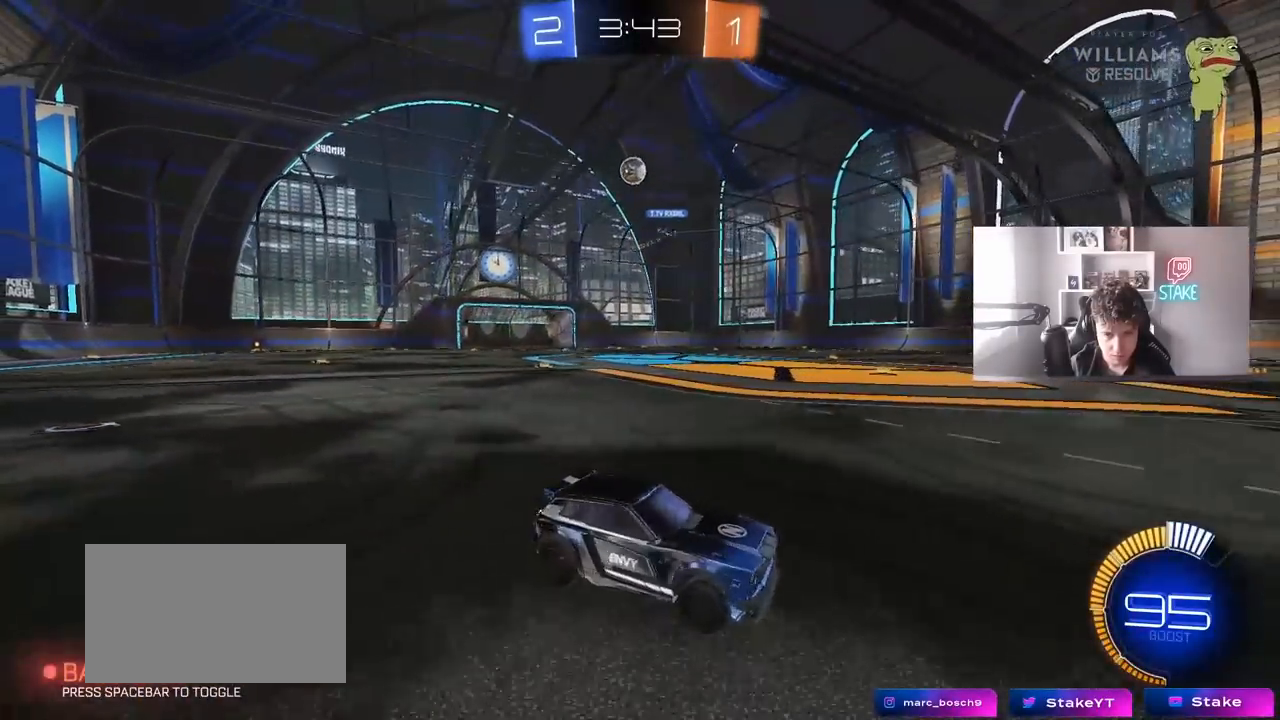
{"keys": ["d", "s"], "mouse": ["right"], "mouse_move": "still", "events": [[100, "s", "up"], [283, "mouse_right", "down"], [283, "s", "down"], [383, "d", "down"], [483, "a", "up"]]}
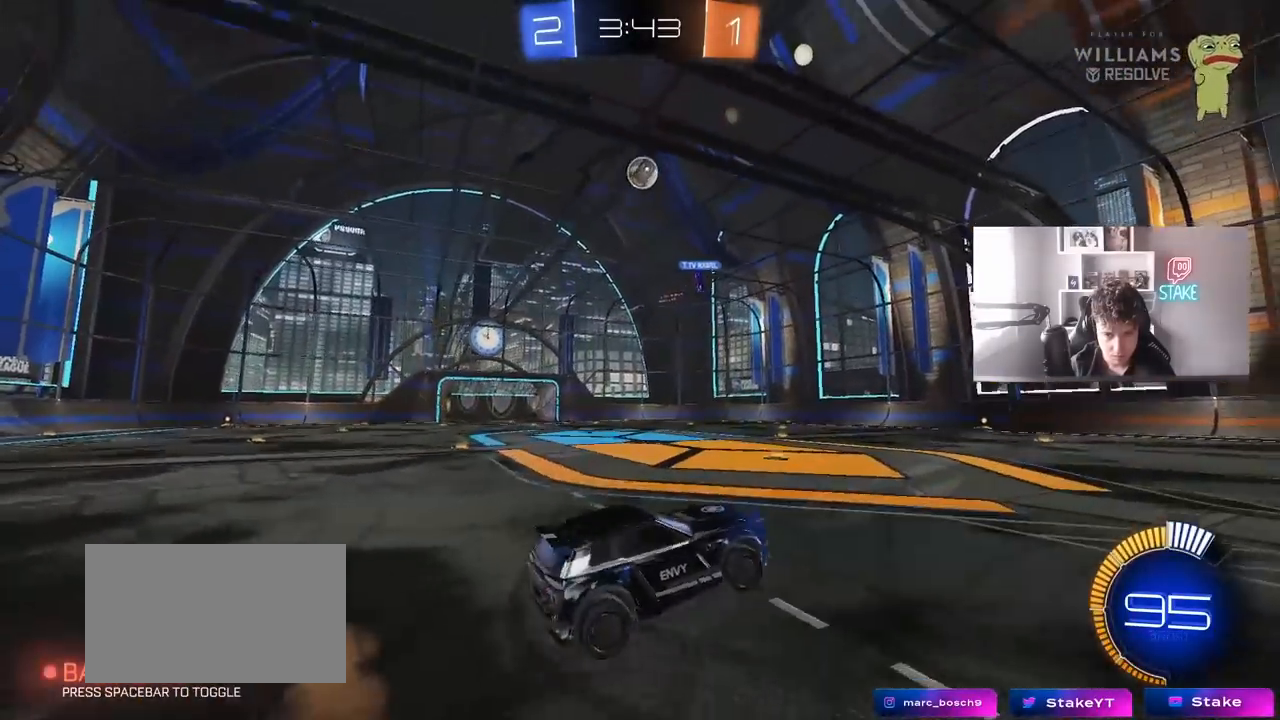
{"keys": ["a", "s", "shift"], "mouse": [], "mouse_move": "still", "events": [[33, "d", "up"], [33, "s", "up"], [67, "mouse_right", "up"], [117, "mouse_right", "down"], [117, "s", "down"], [217, "d", "down"], [267, "mouse_right", "up"], [267, "shift", "down"], [450, "d", "up"], [500, "a", "down"]]}
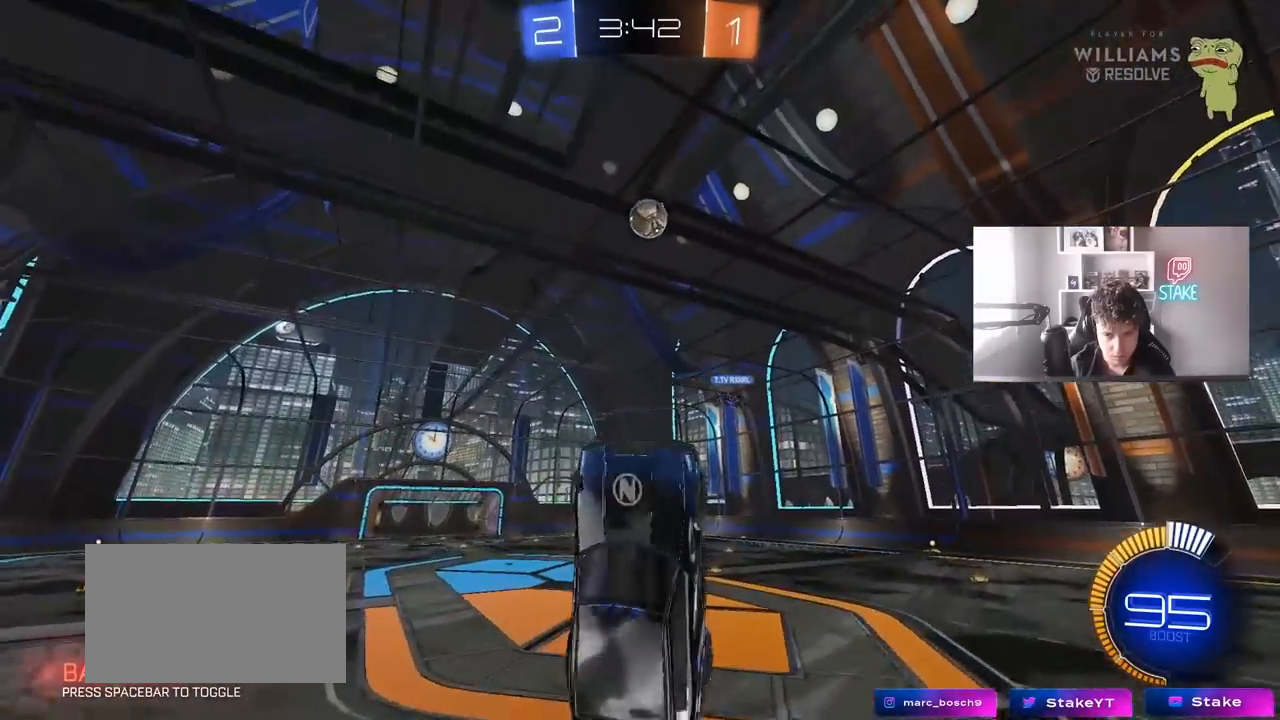
{"keys": ["s"], "mouse": [], "mouse_move": "still", "events": [[33, "shift", "up"], [267, "space", "down"], [317, "a", "up"], [317, "d", "down"], [467, "space", "up"], [500, "d", "up"]]}
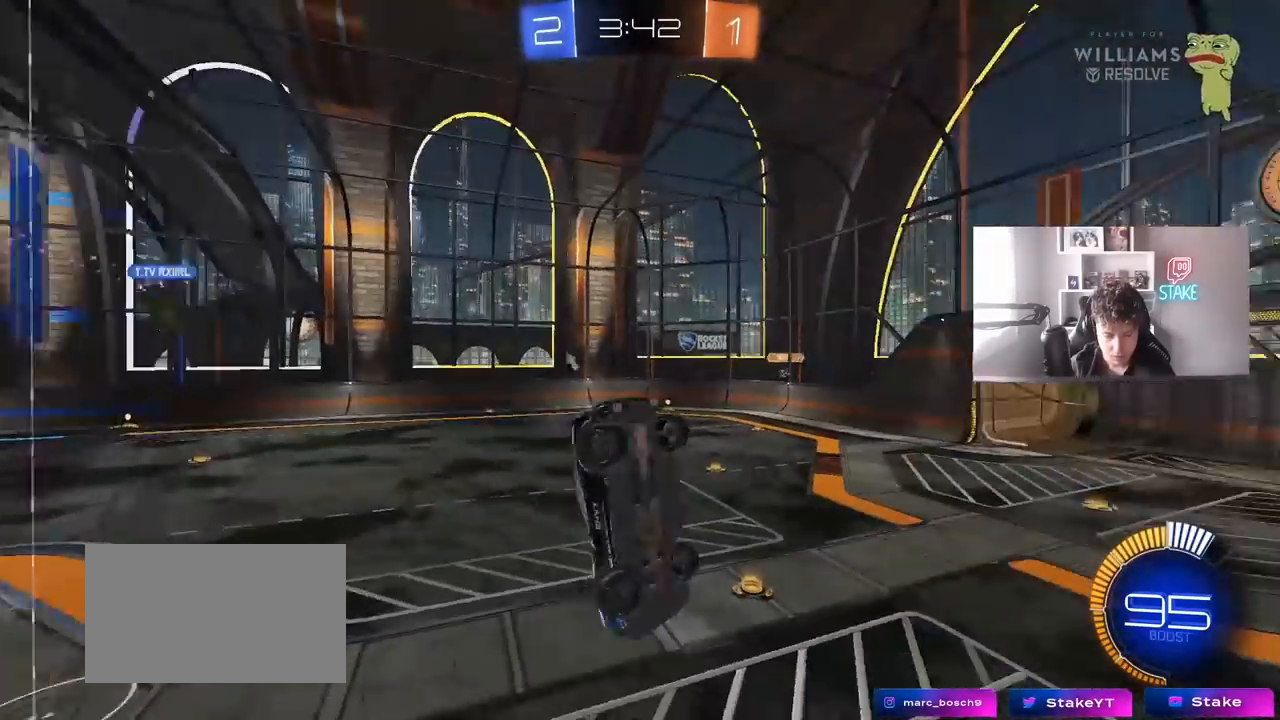
{"keys": [], "mouse": [], "mouse_move": "still", "events": [[50, "mouse_left", "down"], [50, "s", "up"], [200, "space", "down"], [383, "space", "up"], [433, "mouse_left", "up"]]}
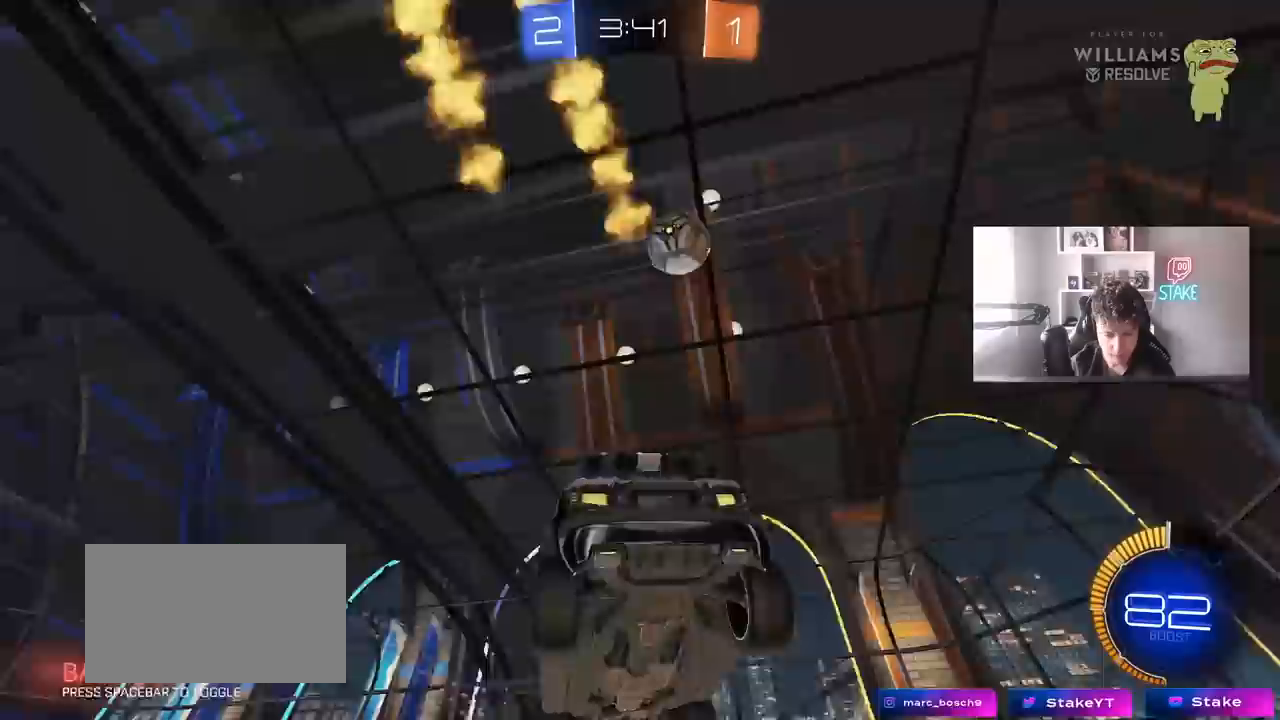
{"keys": ["a", "w"], "mouse": [], "mouse_move": "still", "events": [[167, "a", "down"], [217, "w", "down"]]}
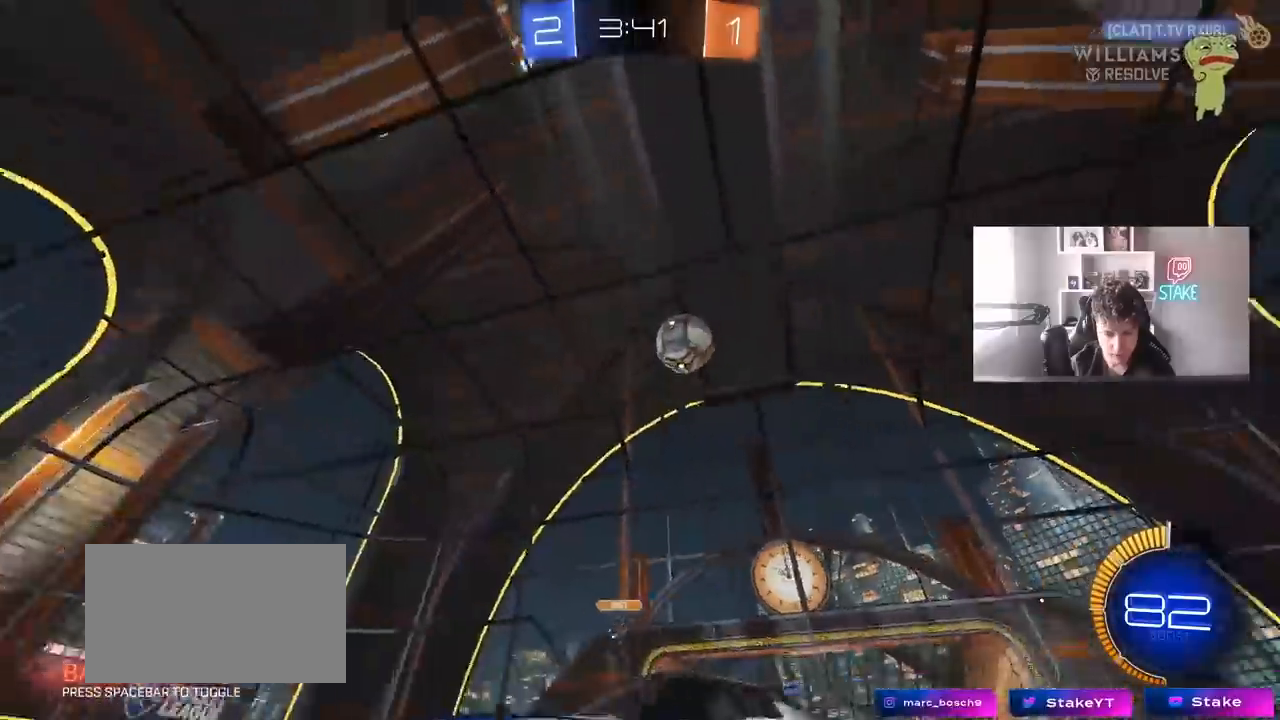
{"keys": ["w"], "mouse": [], "mouse_move": "still", "events": [[367, "a", "up"]]}
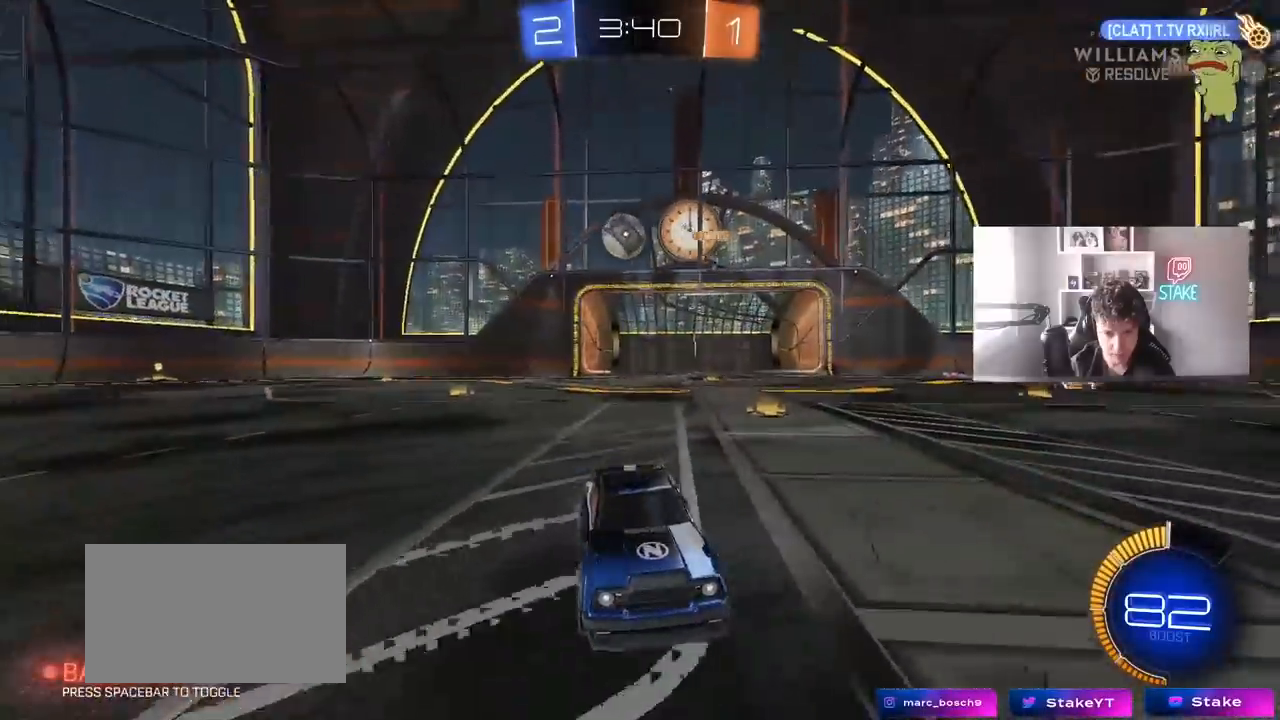
{"keys": ["space", "w"], "mouse": [], "mouse_move": "still", "events": [[50, "d", "down"], [150, "shift", "down"], [300, "shift", "up"], [483, "d", "up"], [483, "space", "down"]]}
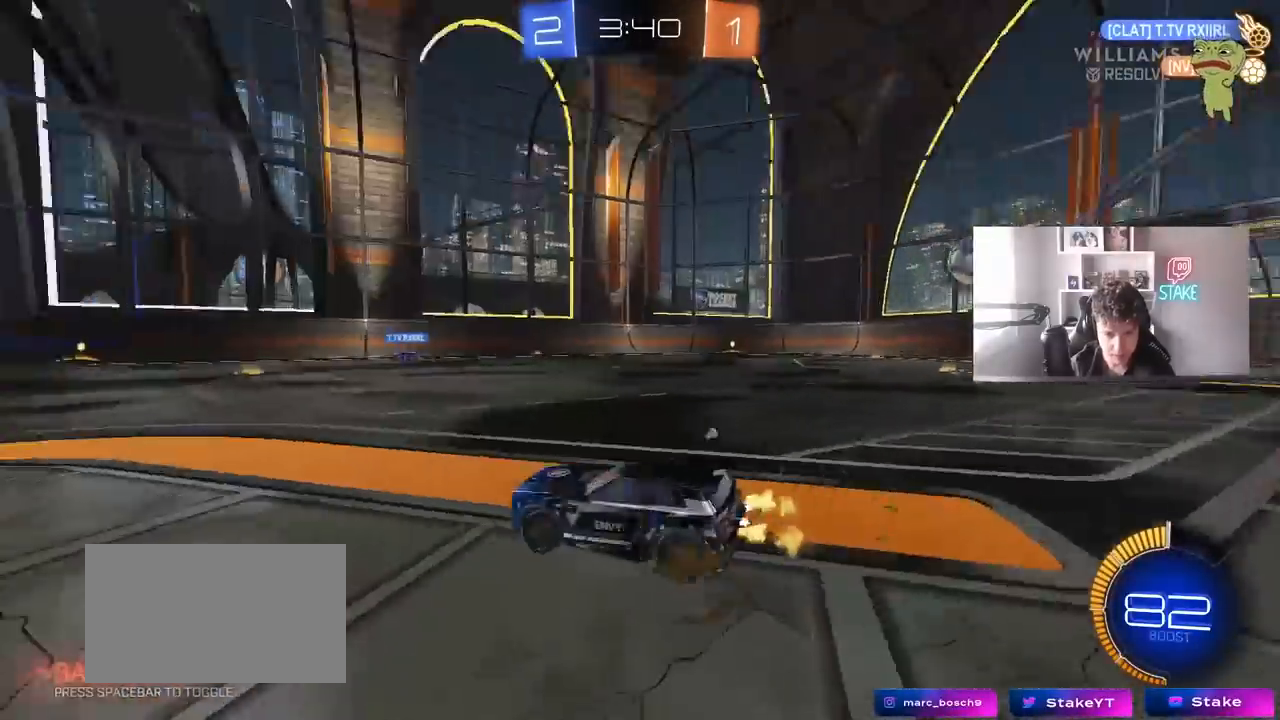
{"keys": ["space", "w"], "mouse": [], "mouse_move": "still", "events": [[117, "space", "up"], [500, "space", "down"]]}
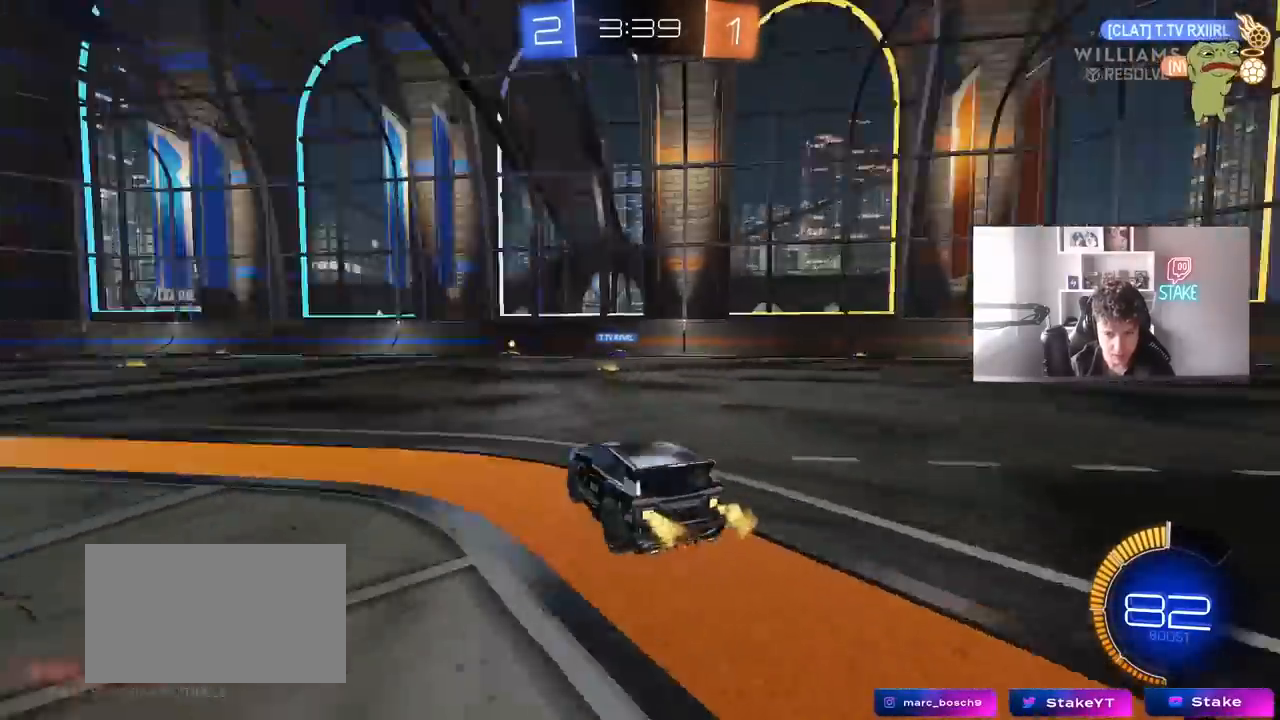
{"keys": ["d", "shift", "w"], "mouse": [], "mouse_move": "still", "events": [[83, "d", "down"], [83, "mouse_left", "down"], [133, "space", "up"], [183, "d", "up"], [317, "d", "down"], [417, "shift", "down"], [467, "mouse_left", "up"]]}
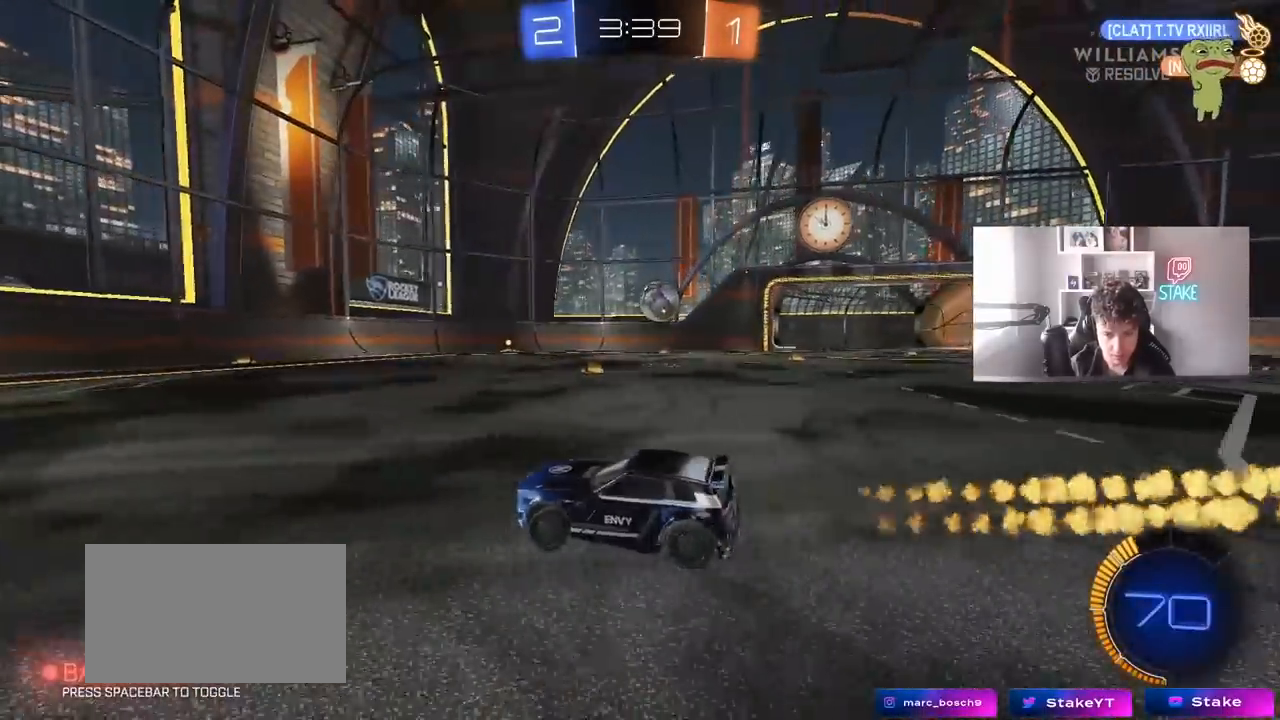
{"keys": ["w"], "mouse": ["left"], "mouse_move": "still", "events": [[50, "shift", "up"], [100, "mouse_left", "down"], [433, "d", "up"]]}
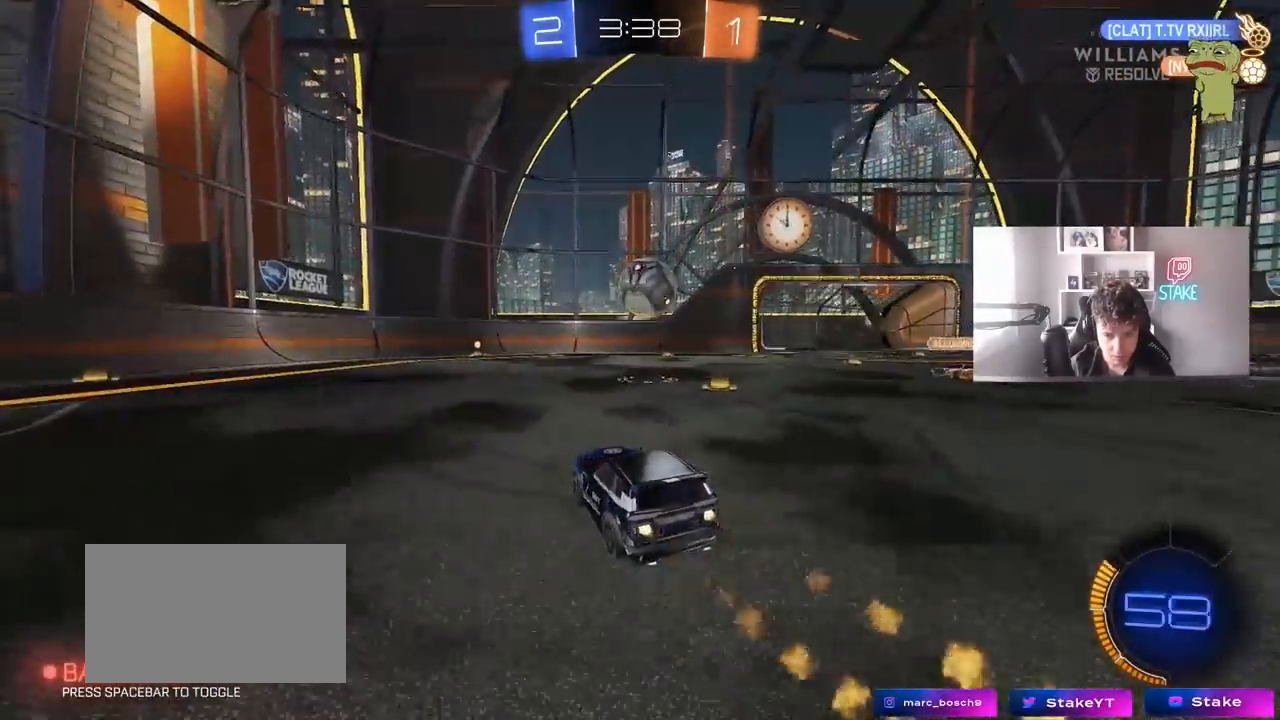
{"keys": ["a", "s", "shift"], "mouse": ["left", "right"], "mouse_move": "still", "events": [[67, "d", "down"], [167, "w", "up"], [217, "d", "up"], [217, "mouse_right", "down"], [267, "a", "down"], [300, "shift", "down"], [350, "mouse_right", "up"], [350, "w", "down"], [400, "mouse_right", "down"], [450, "s", "down"], [483, "w", "up"]]}
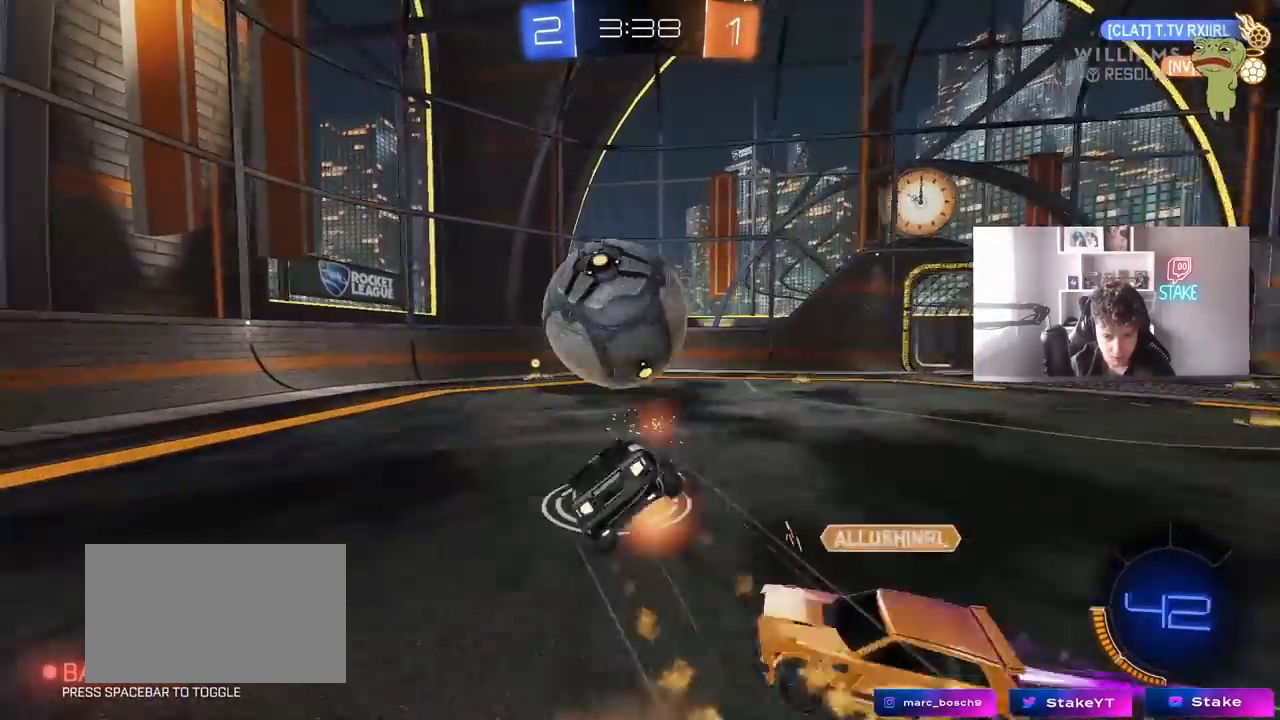
{"keys": ["a", "s", "shift"], "mouse": [], "mouse_move": "still", "events": [[133, "mouse_right", "up"], [317, "s", "up"], [417, "s", "down"], [500, "mouse_left", "up"]]}